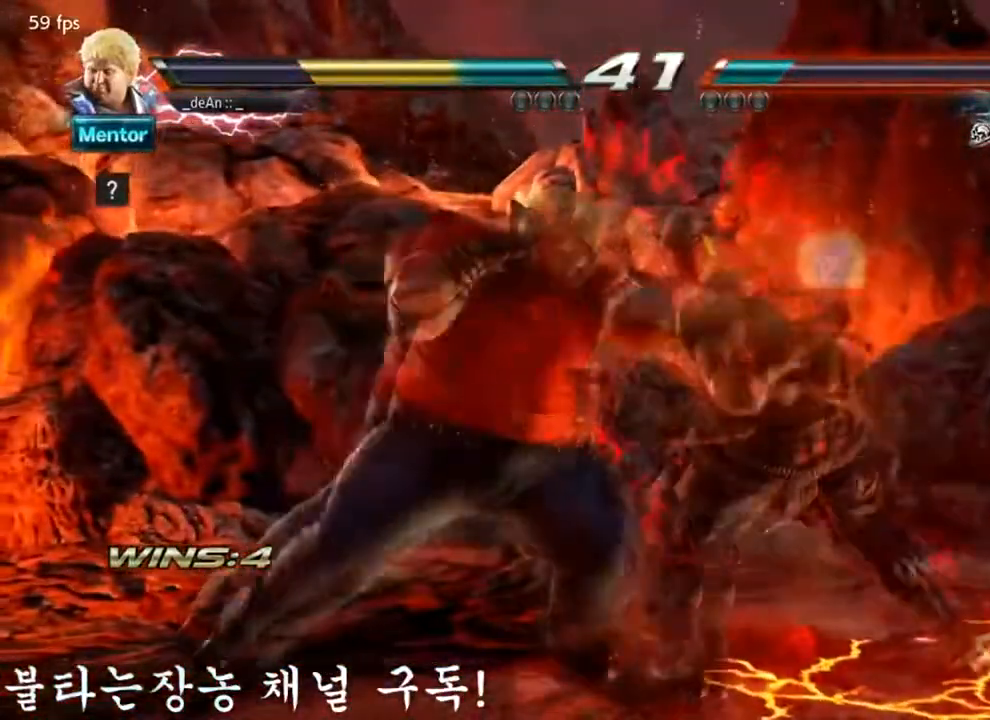
Gameplay with a controller (arcade stick); each line is a JSON object with the inputs held at the frame after it. "events" lists button and stick changes between this image and that frame as [ms after this image, input, new state], when the widget could be followed in between. Not read: L3 R3.
{"buttons": [], "left_stick": "center", "events": [[200, "TRIANGLE", "down"], [350, "TRIANGLE", "up"]]}
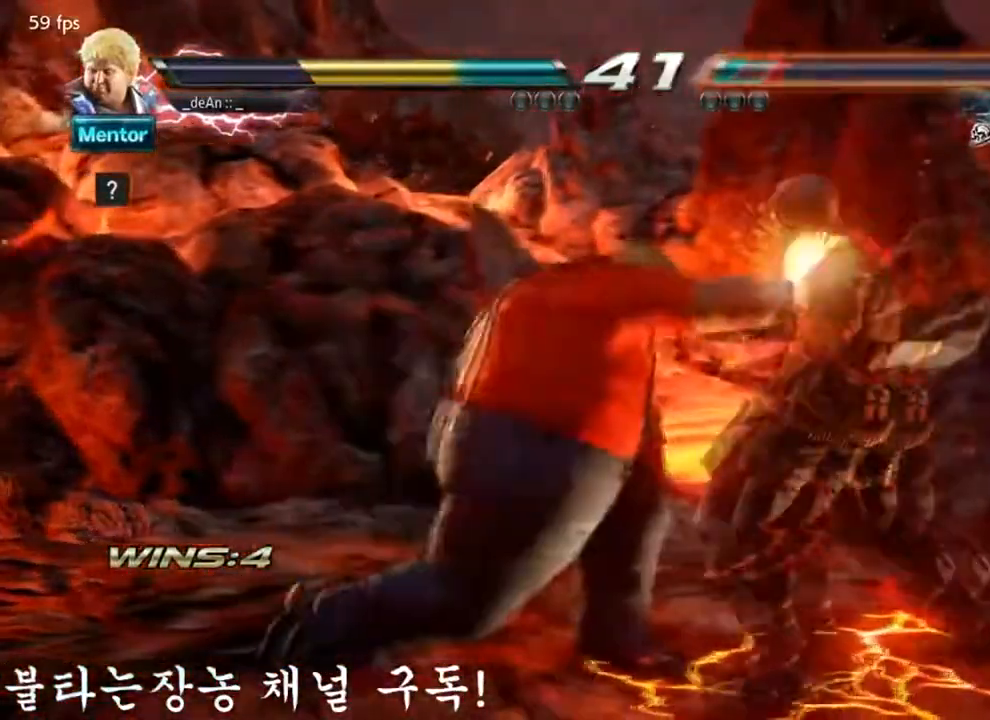
{"buttons": [], "left_stick": "center", "events": [[167, "TRIANGLE", "down"], [351, "TRIANGLE", "up"]]}
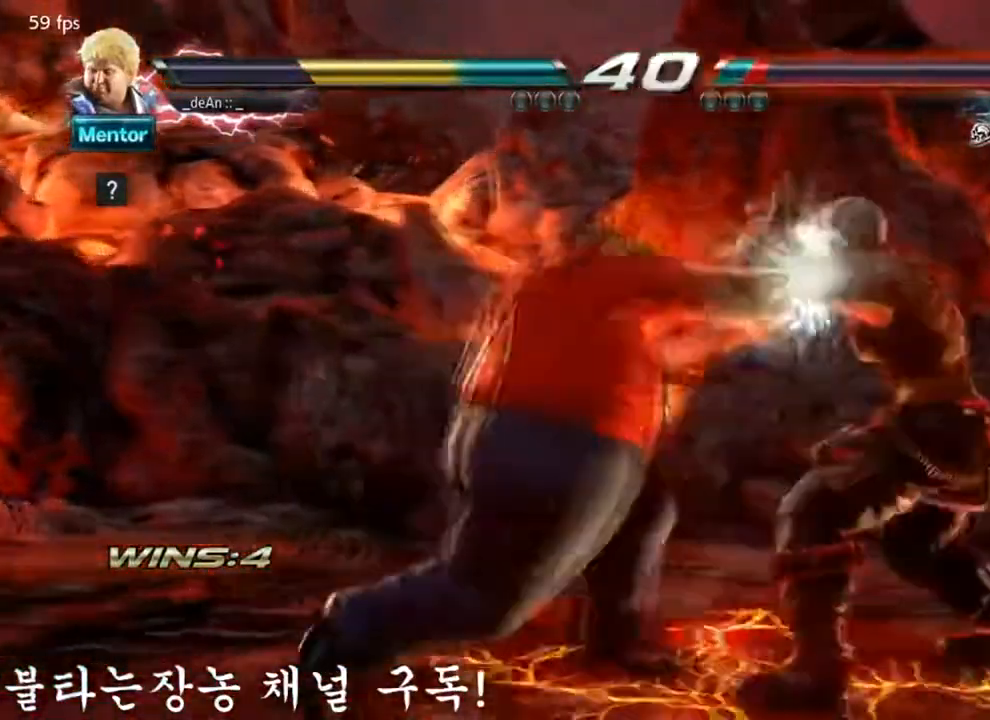
{"buttons": [], "left_stick": "center", "events": [[133, "TRIANGLE", "down"], [317, "TRIANGLE", "up"]]}
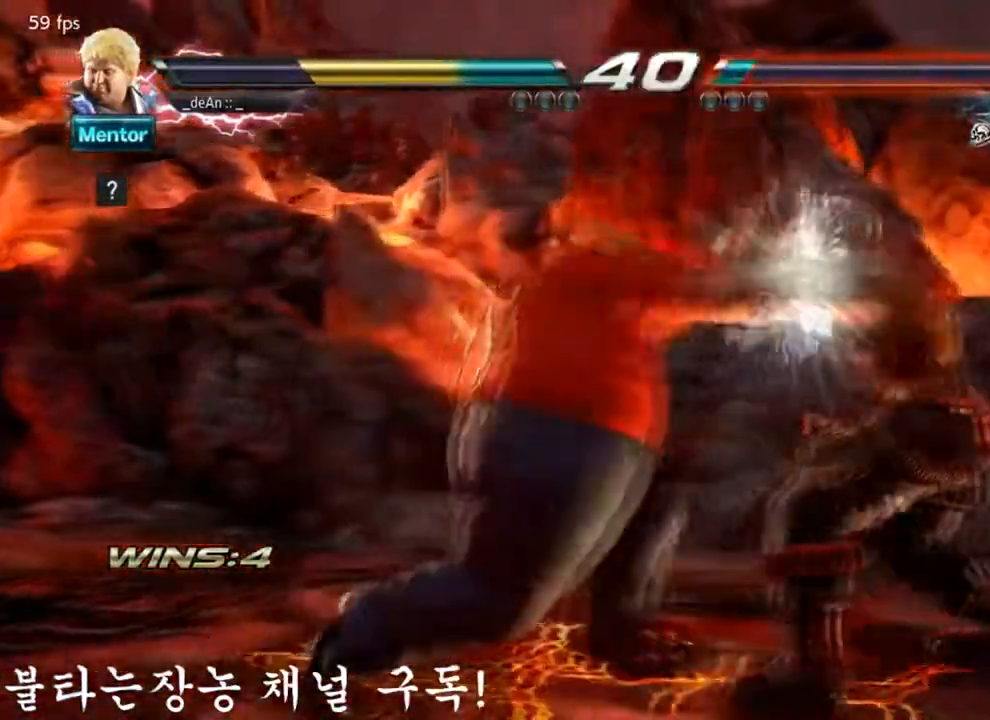
{"buttons": [], "left_stick": "center", "events": [[134, "TRIANGLE", "down"], [351, "TRIANGLE", "up"]]}
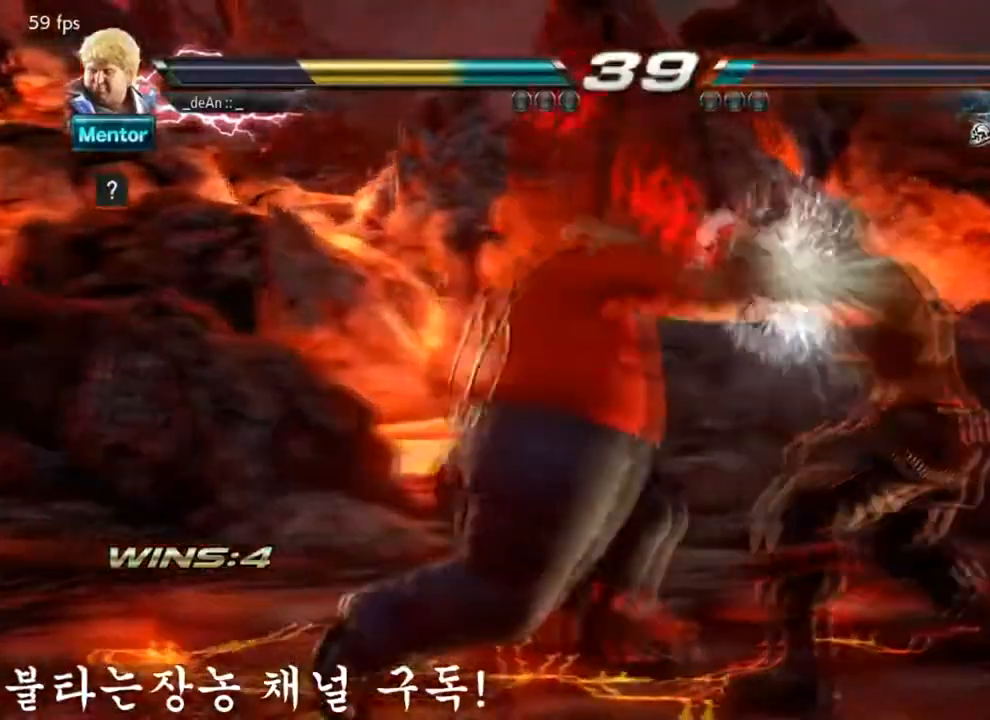
{"buttons": [], "left_stick": "center", "events": [[67, "left_stick", "down-right"], [100, "SQUARE", "down"], [217, "SQUARE", "up"], [267, "left_stick", "center"], [300, "TRIANGLE", "down"], [484, "TRIANGLE", "up"]]}
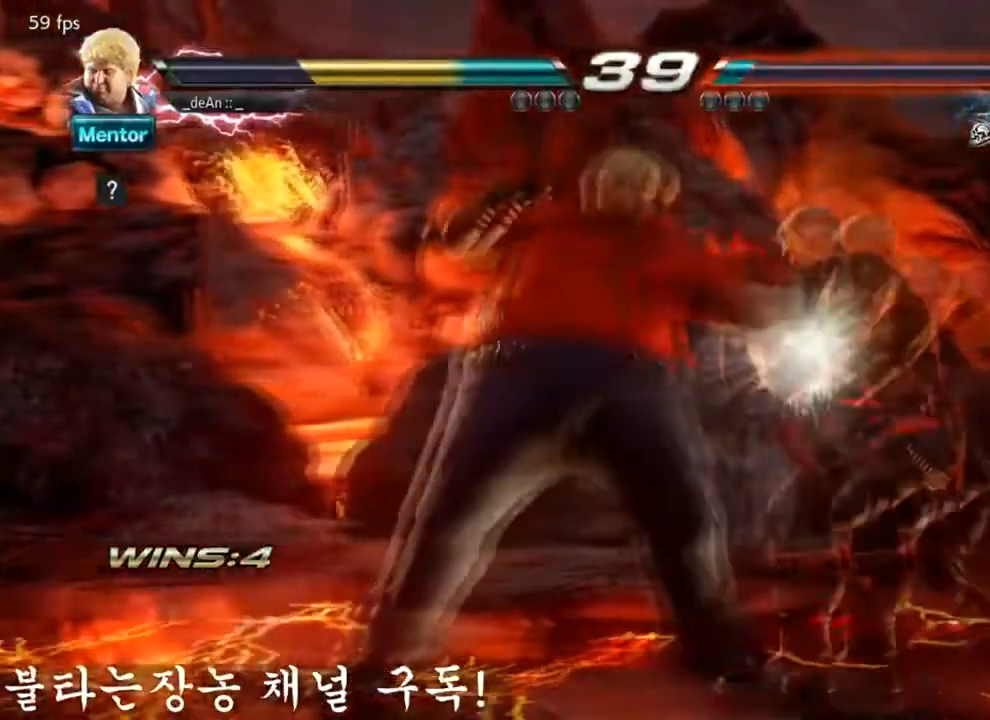
{"buttons": [], "left_stick": "center", "events": []}
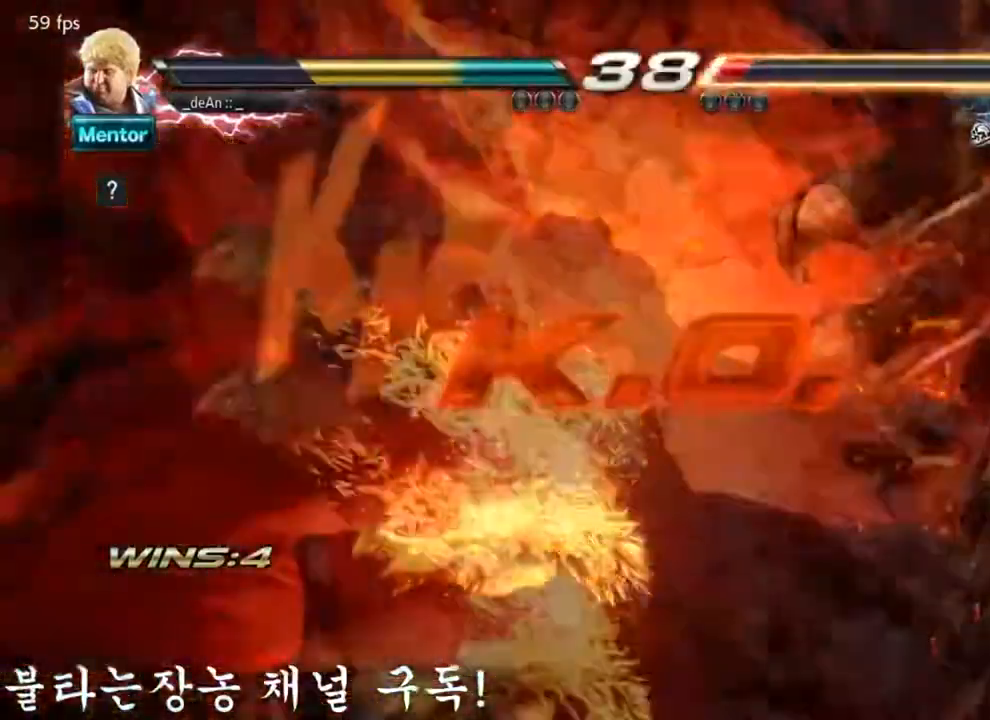
{"buttons": [], "left_stick": "center", "events": []}
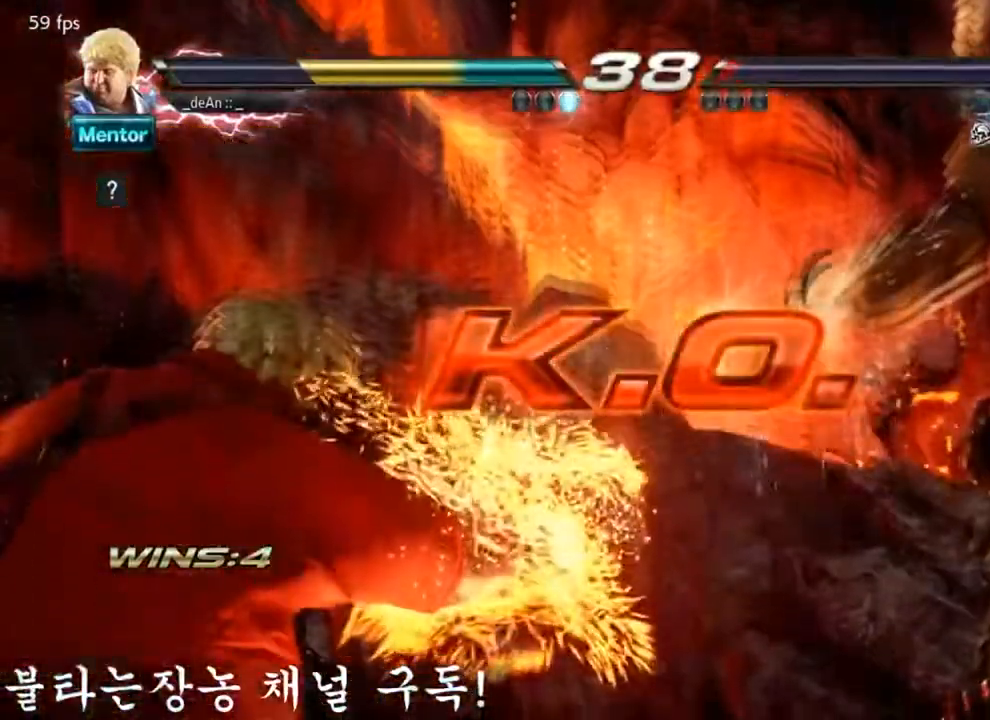
{"buttons": [], "left_stick": "center", "events": []}
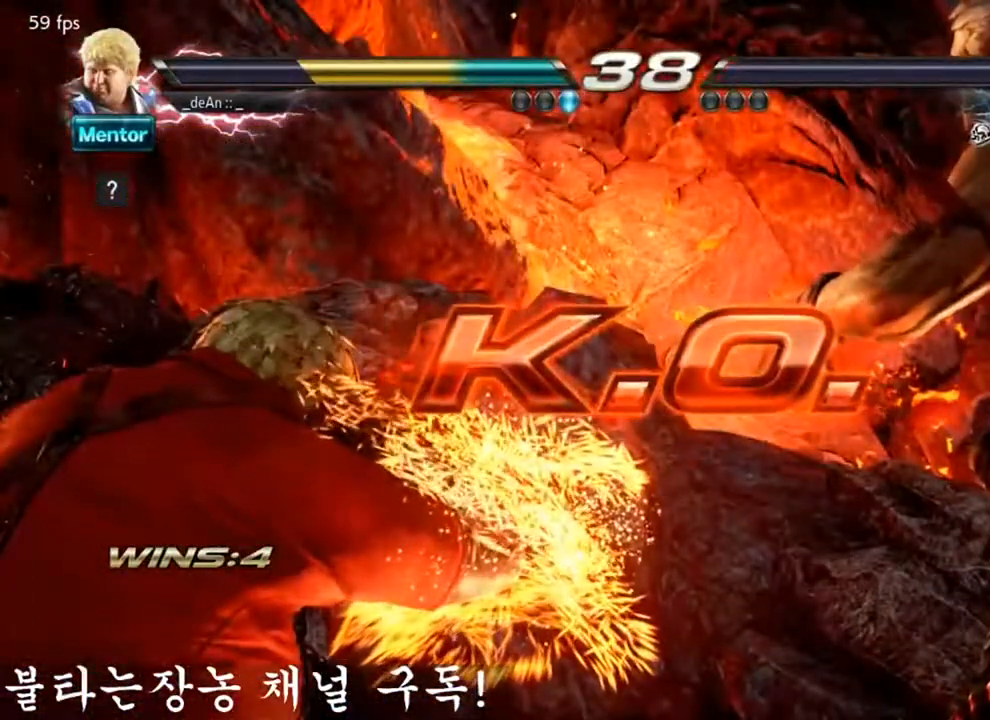
{"buttons": [], "left_stick": "center", "events": []}
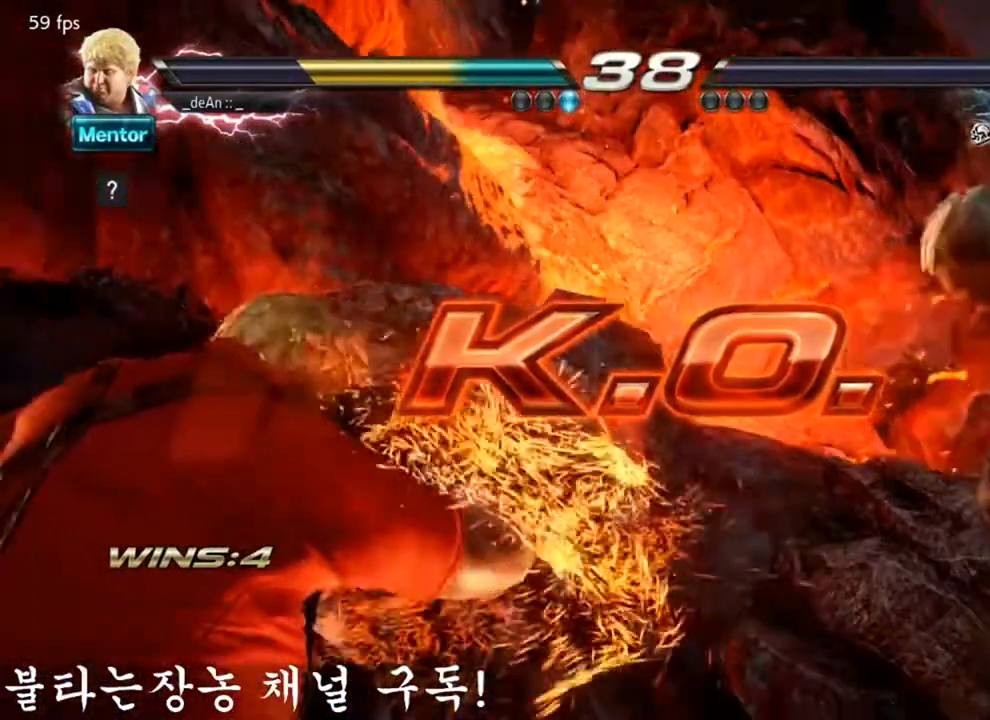
{"buttons": ["TRIANGLE"], "left_stick": "center", "events": [[250, "left_stick", "down-right"], [283, "SQUARE", "down"], [367, "SQUARE", "up"], [417, "TRIANGLE", "down"], [417, "left_stick", "center"]]}
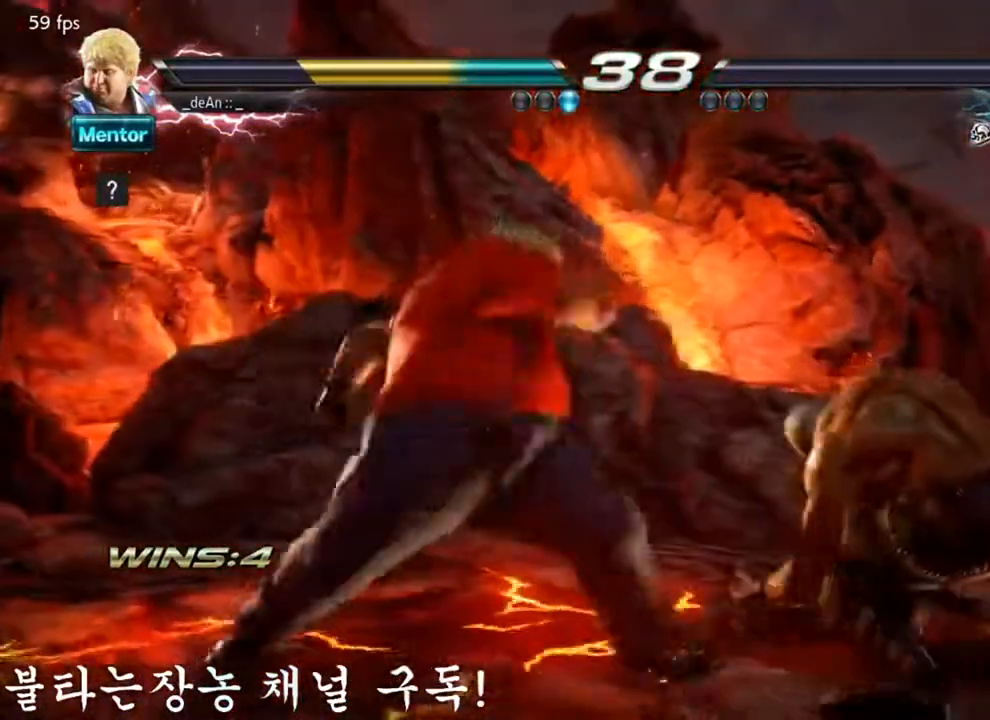
{"buttons": [], "left_stick": "center", "events": [[67, "TRIANGLE", "up"]]}
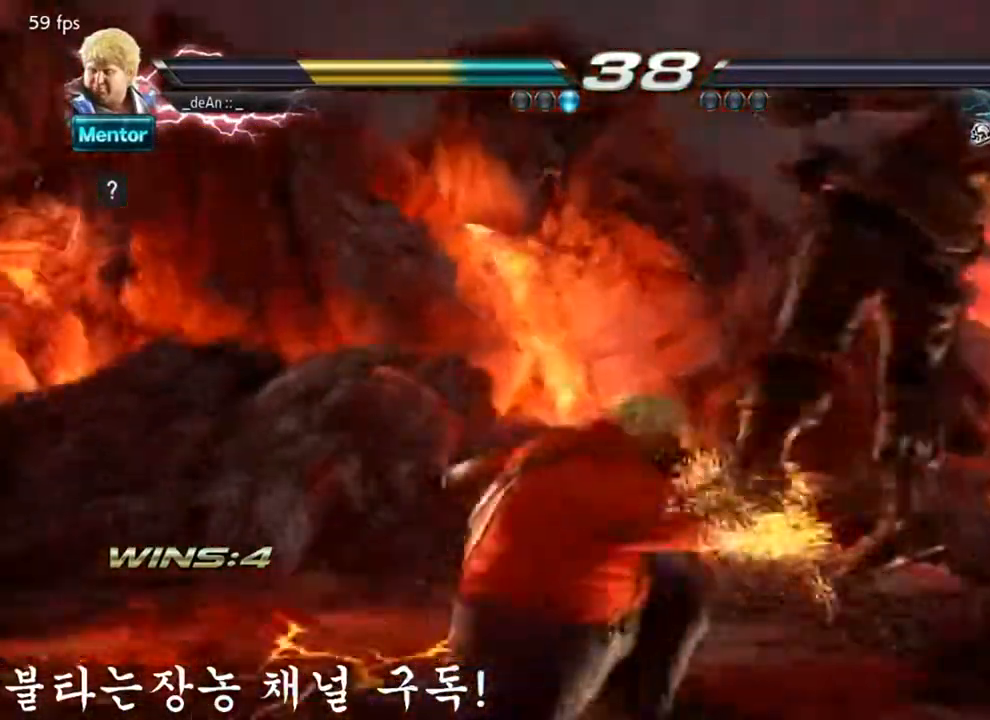
{"buttons": [], "left_stick": "center", "events": []}
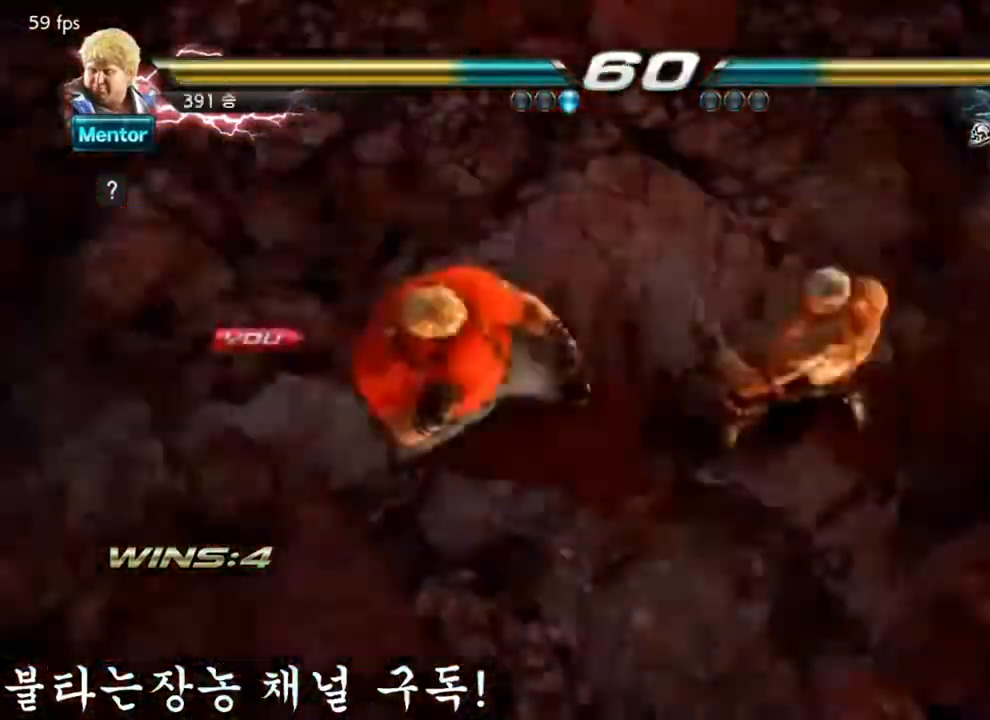
{"buttons": [], "left_stick": "center", "events": []}
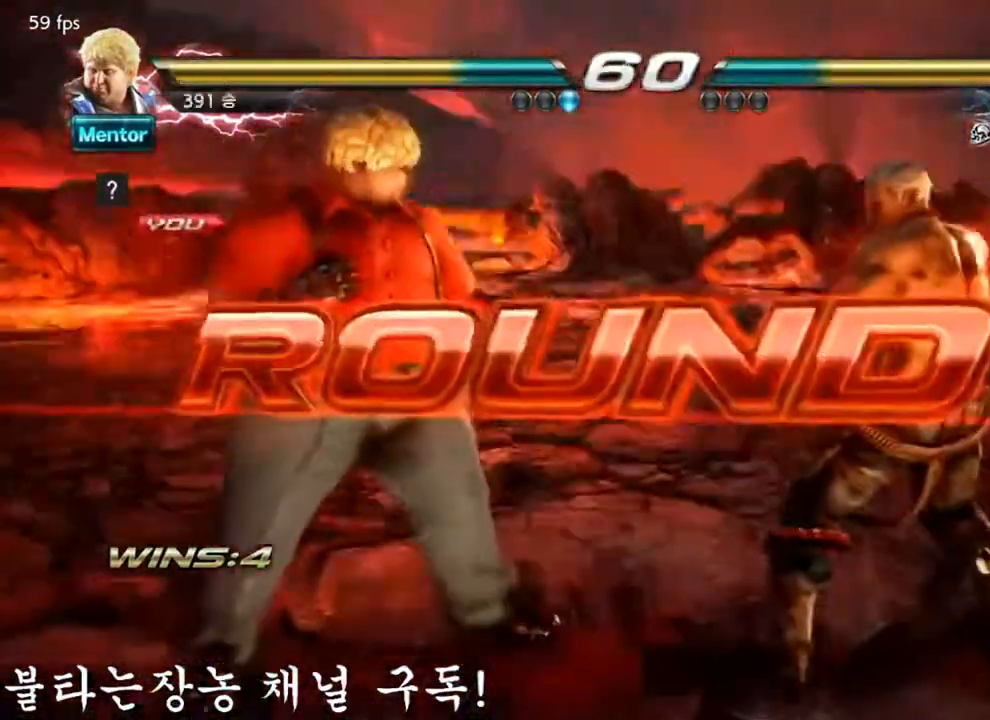
{"buttons": [], "left_stick": "center", "events": []}